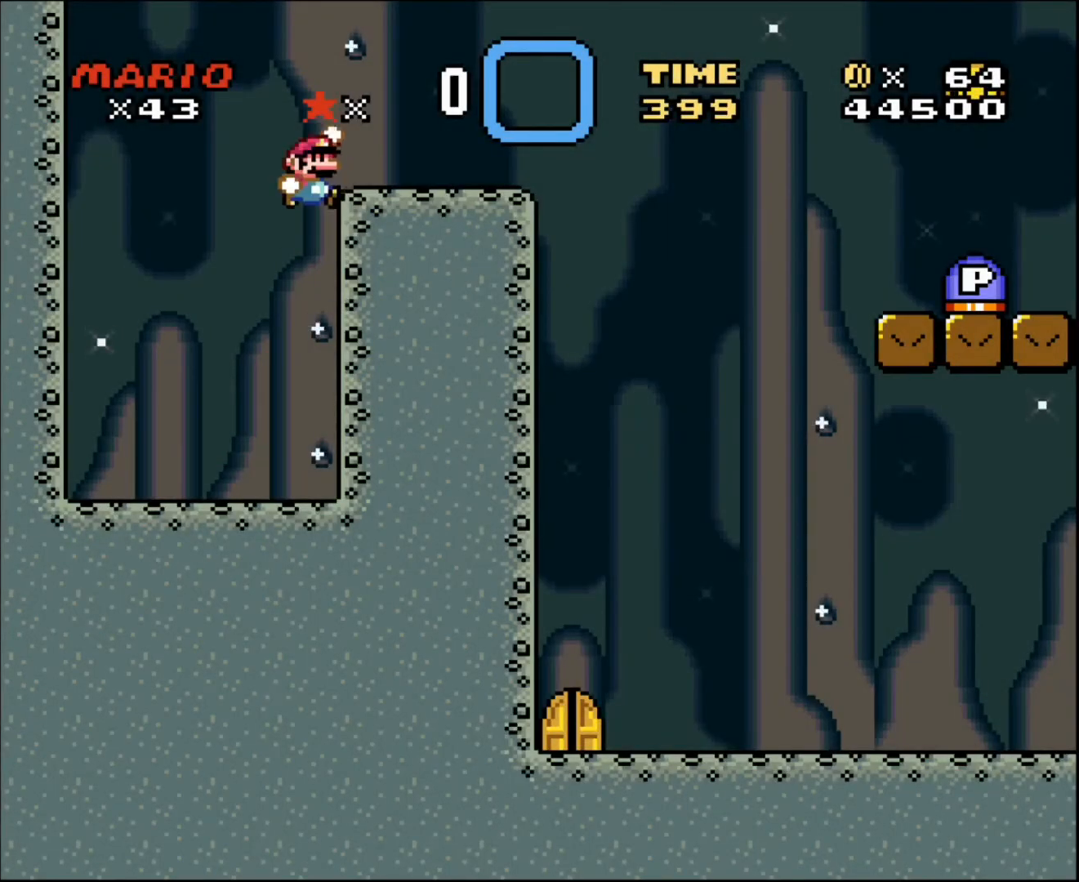
Gameplay with a controller; each line is a JSON object with the inputs held at the frame after it. "events" lists button and stick changes between this image and that frame as [ms after this image, input, new state], when the widget could be followed in between. Not read: A B CIRCLE CROSS L3 R3 SQUARE TRIANGLE X Y.
{"buttons": ["DPAD_RIGHT"], "events": []}
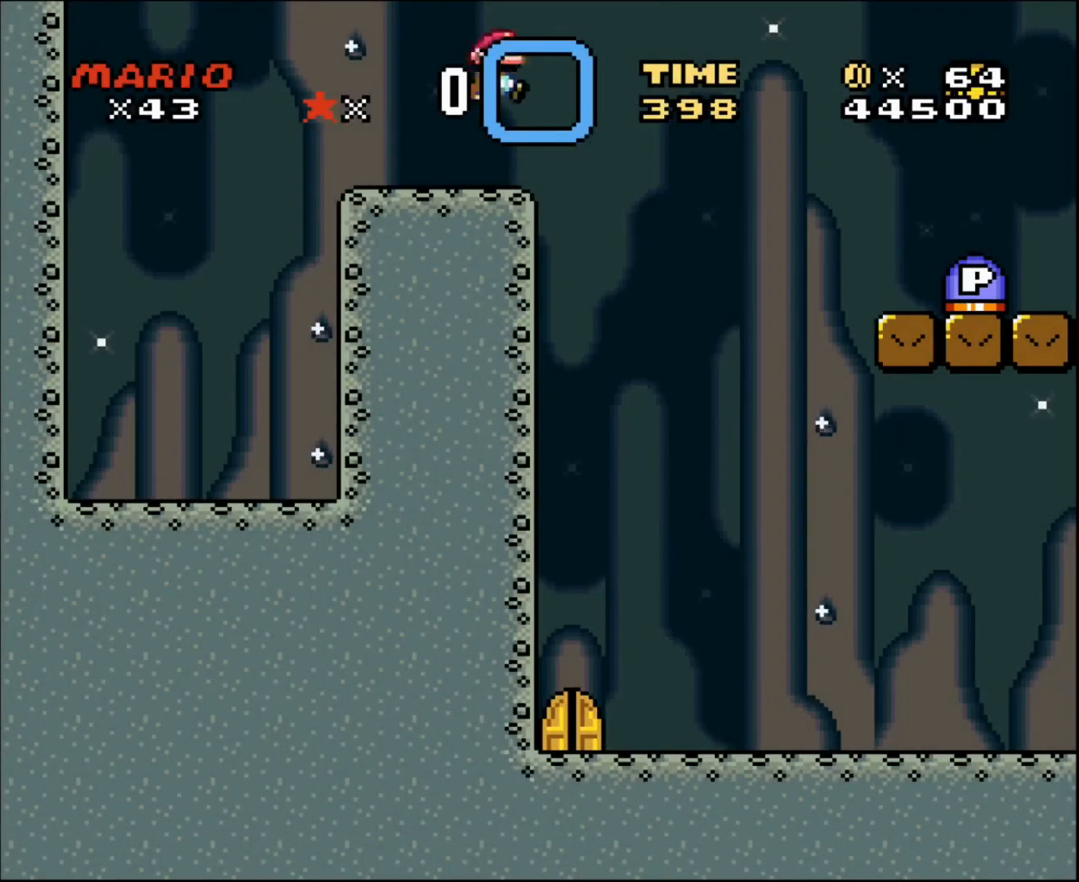
{"buttons": ["DPAD_RIGHT"], "events": []}
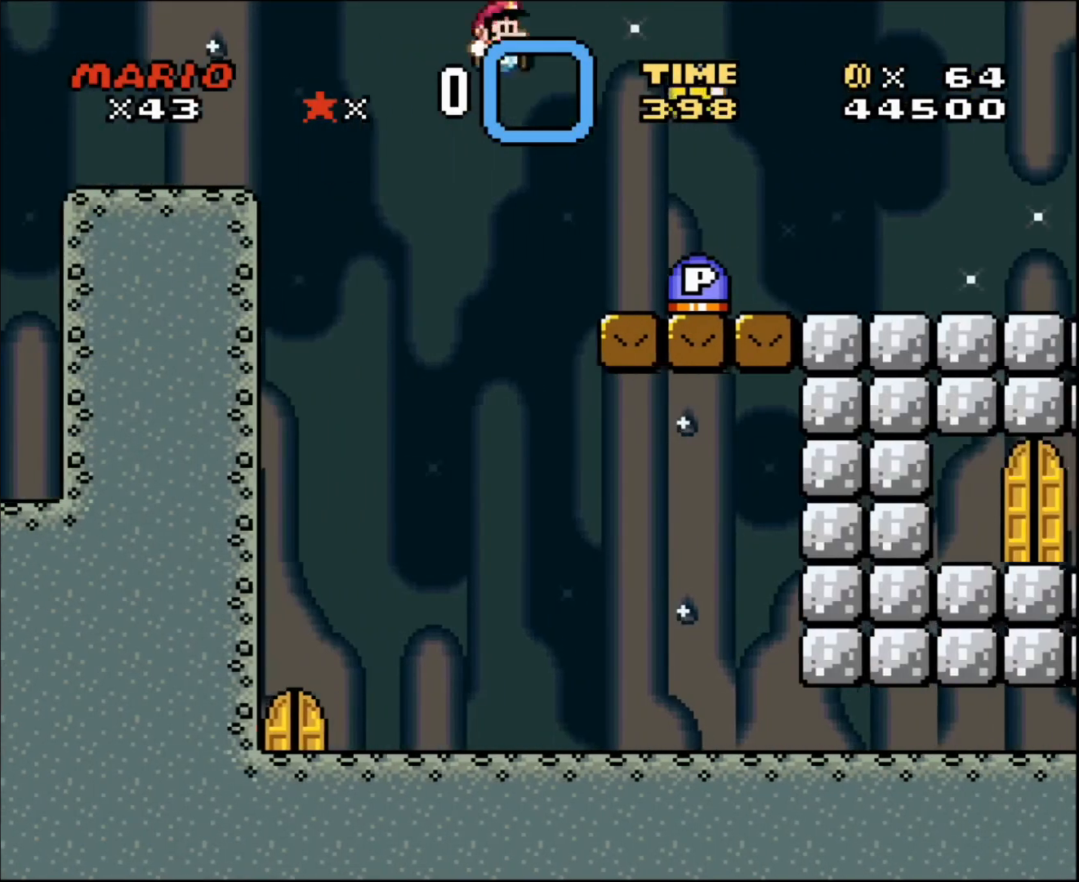
{"buttons": ["DPAD_LEFT"], "events": [[234, "DPAD_RIGHT", "up"], [334, "DPAD_LEFT", "down"]]}
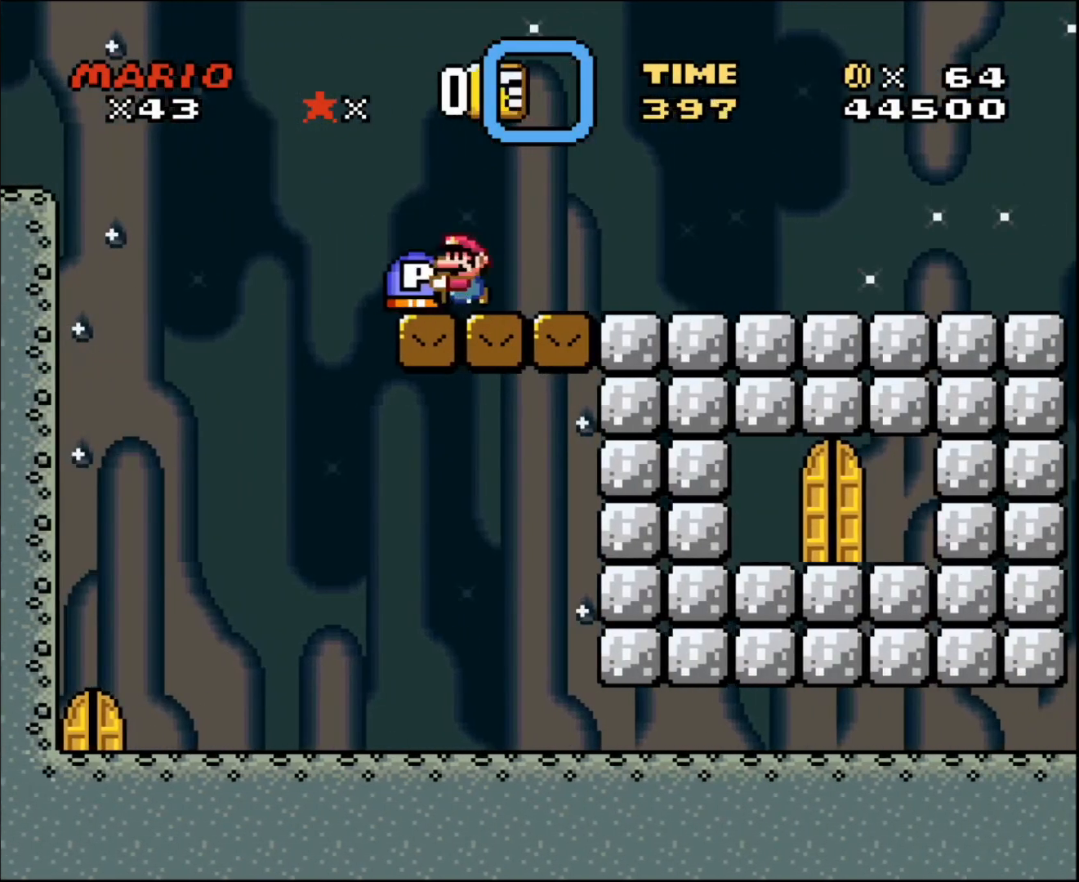
{"buttons": ["DPAD_RIGHT"], "events": [[134, "DPAD_LEFT", "up"], [167, "DPAD_RIGHT", "down"], [267, "DPAD_RIGHT", "up"], [368, "DPAD_RIGHT", "down"]]}
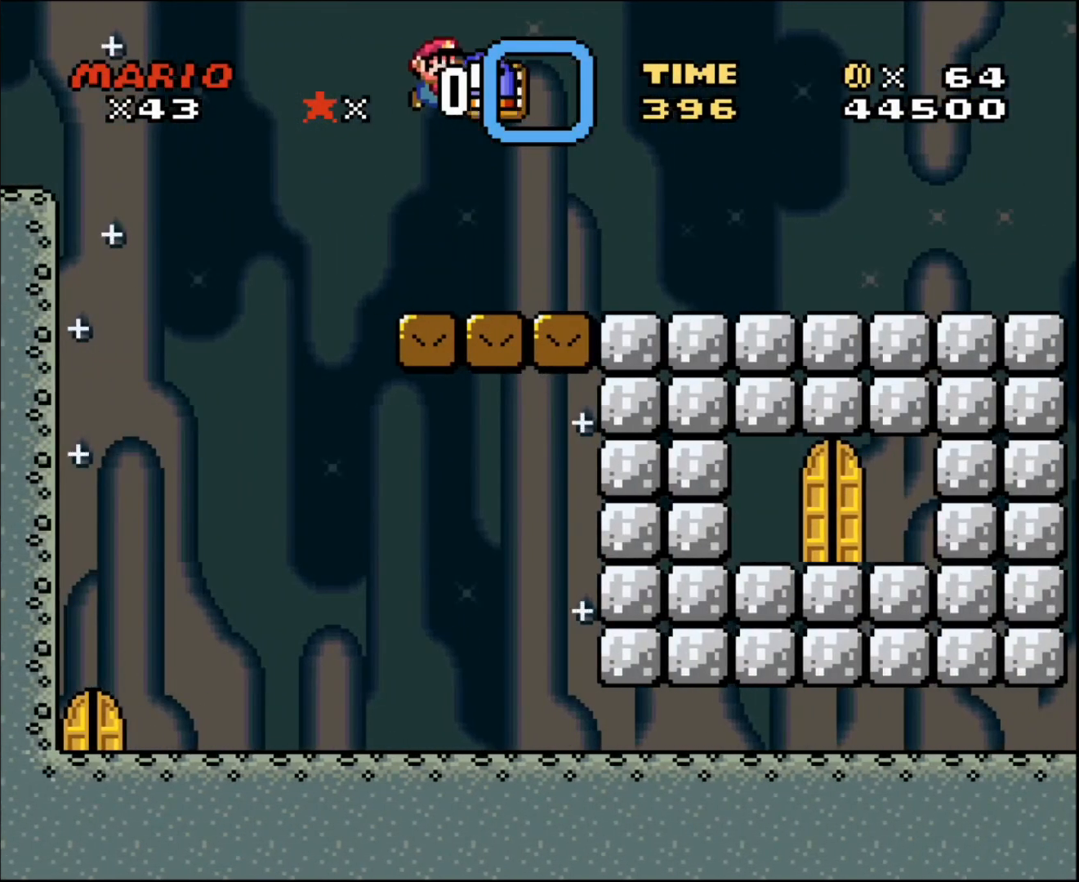
{"buttons": ["DPAD_UP"], "events": [[33, "DPAD_RIGHT", "up"], [300, "DPAD_UP", "down"]]}
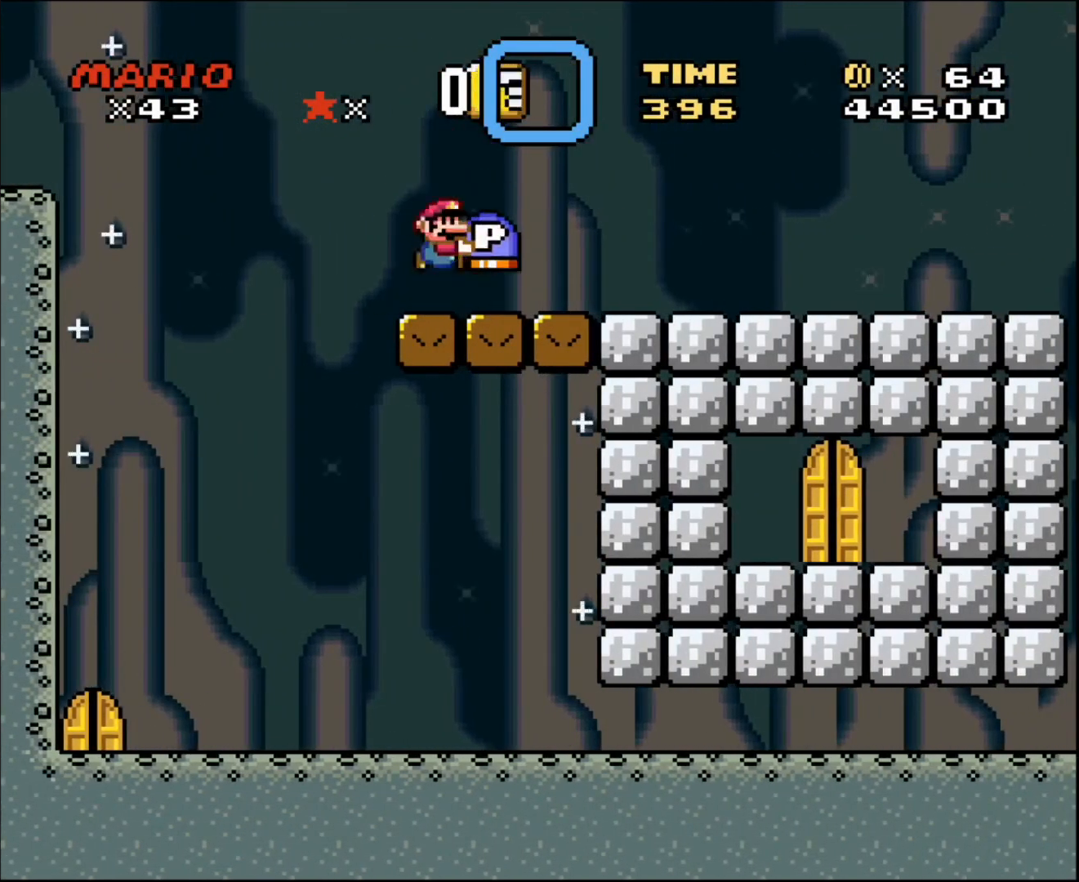
{"buttons": ["DPAD_RIGHT"], "events": [[367, "DPAD_RIGHT", "down"], [433, "DPAD_UP", "up"]]}
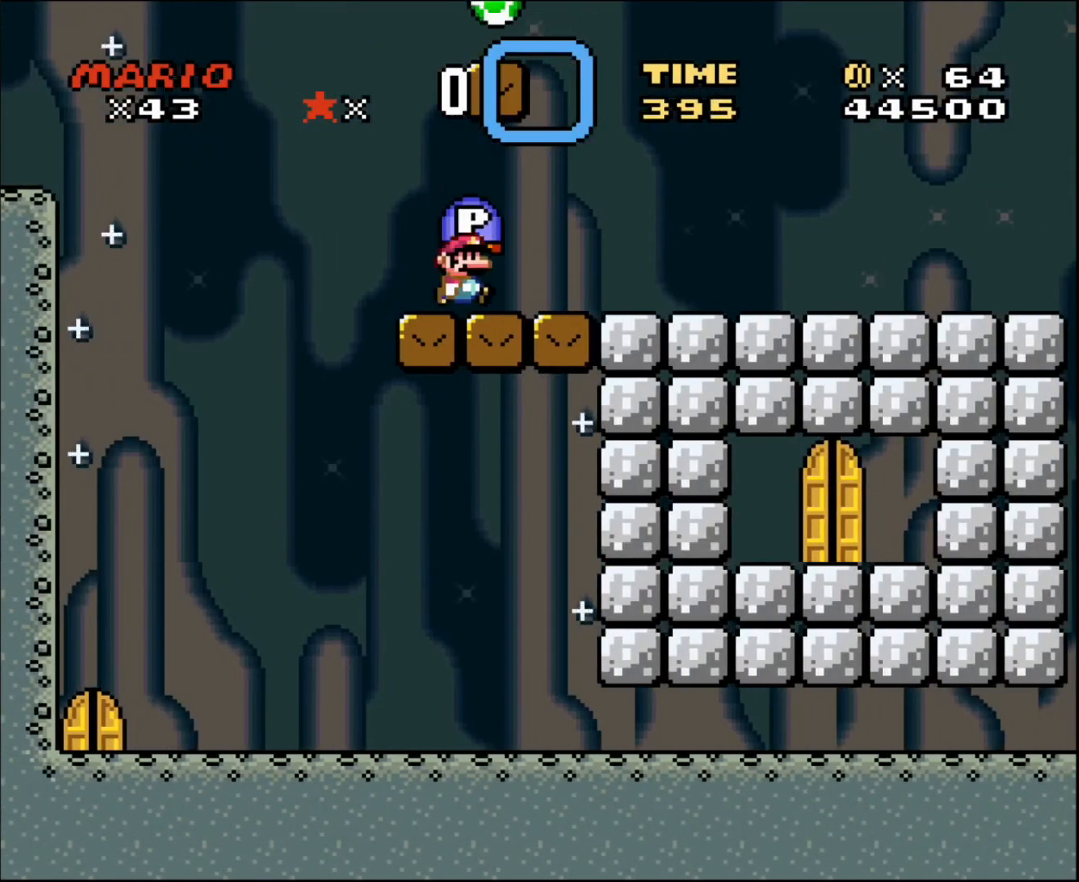
{"buttons": ["DPAD_LEFT"], "events": [[133, "DPAD_UP", "down"], [167, "DPAD_LEFT", "down"], [167, "DPAD_RIGHT", "up"], [267, "DPAD_UP", "up"]]}
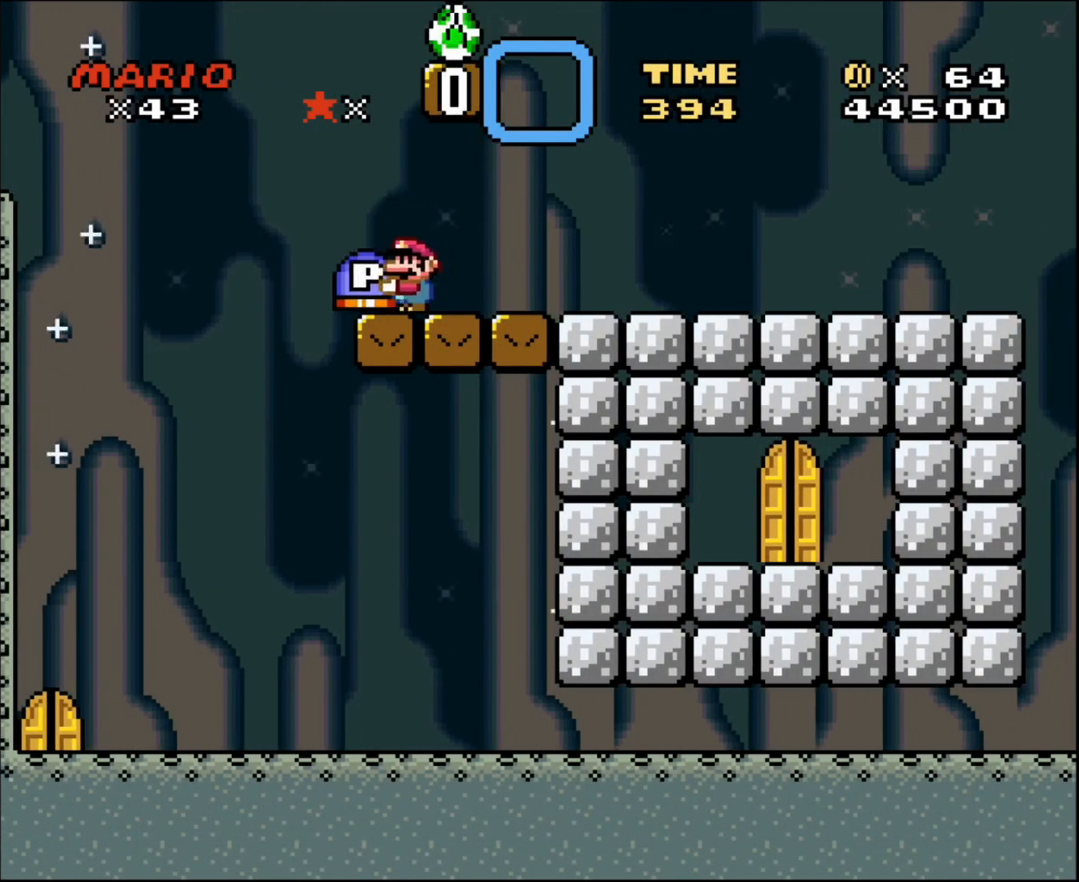
{"buttons": ["DPAD_UP", "DPAD_LEFT"], "events": [[167, "DPAD_UP", "down"]]}
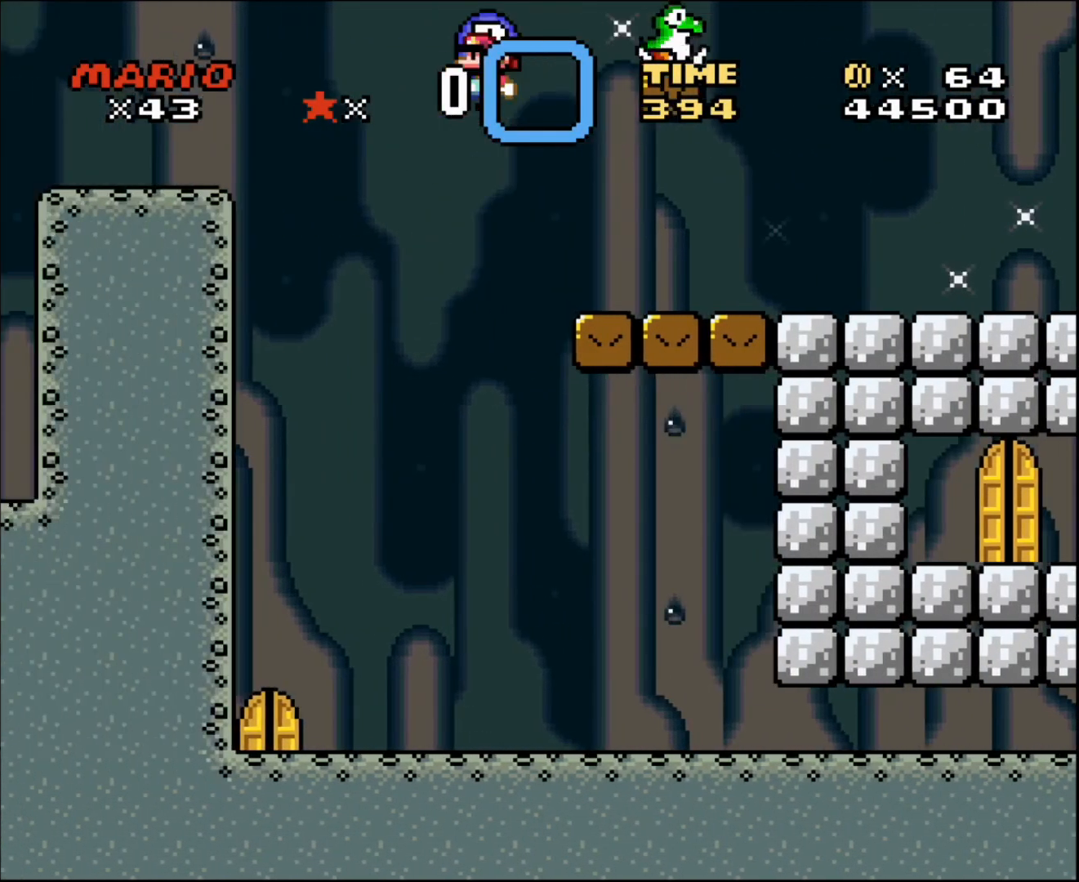
{"buttons": ["DPAD_RIGHT"], "events": [[100, "DPAD_LEFT", "up"], [100, "DPAD_UP", "up"], [400, "DPAD_RIGHT", "down"]]}
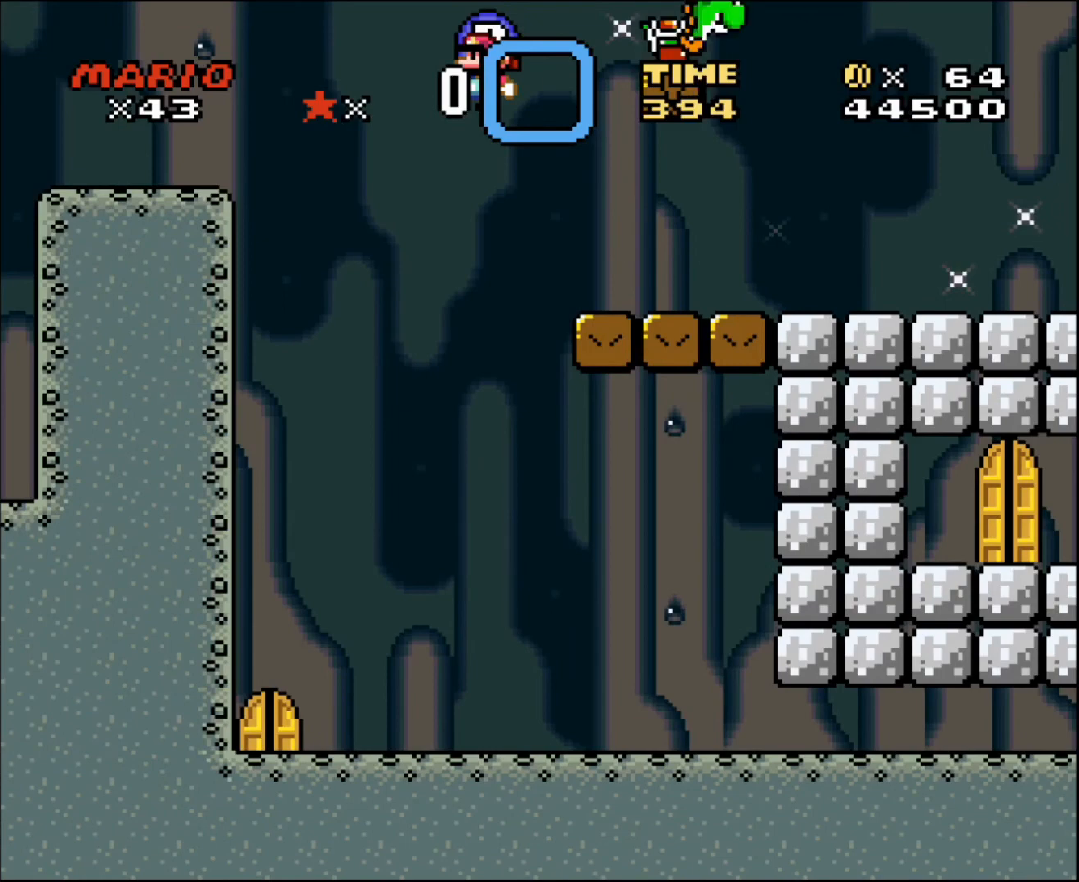
{"buttons": ["DPAD_RIGHT"], "events": []}
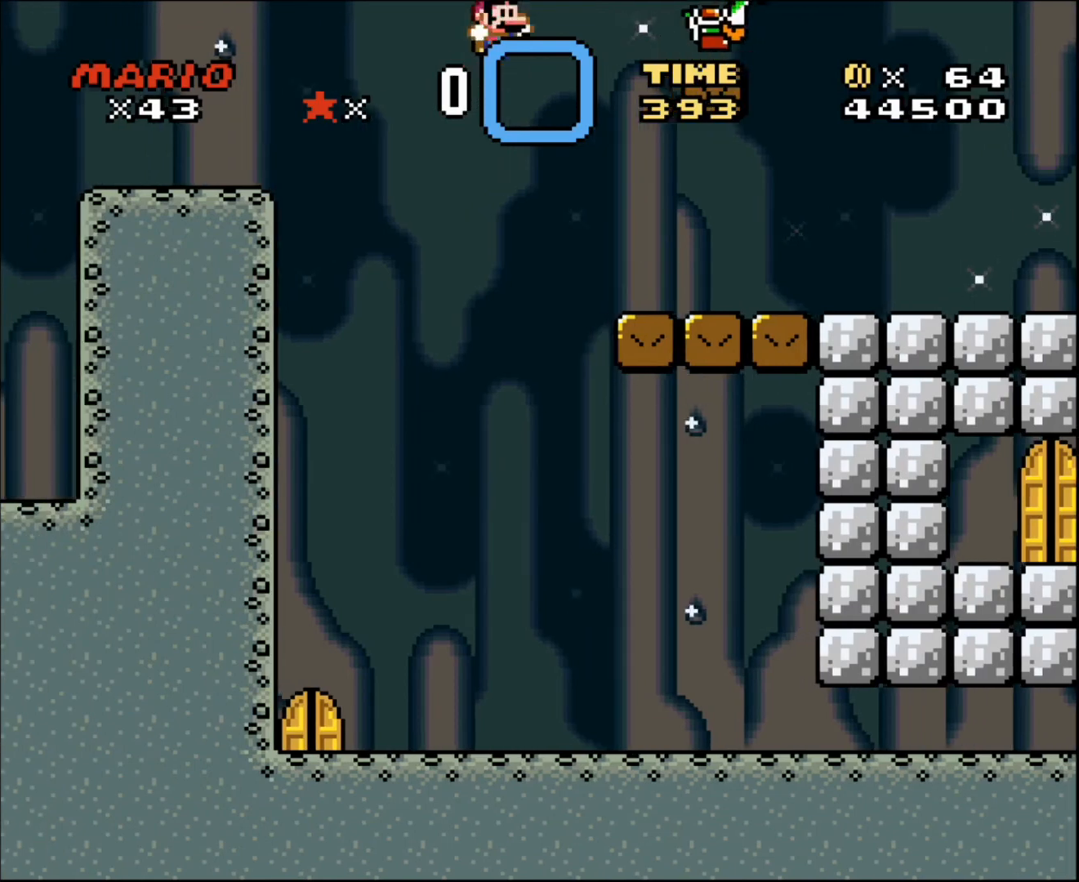
{"buttons": ["DPAD_LEFT"], "events": [[33, "DPAD_RIGHT", "up"], [234, "DPAD_RIGHT", "down"], [400, "DPAD_RIGHT", "up"], [500, "DPAD_LEFT", "down"]]}
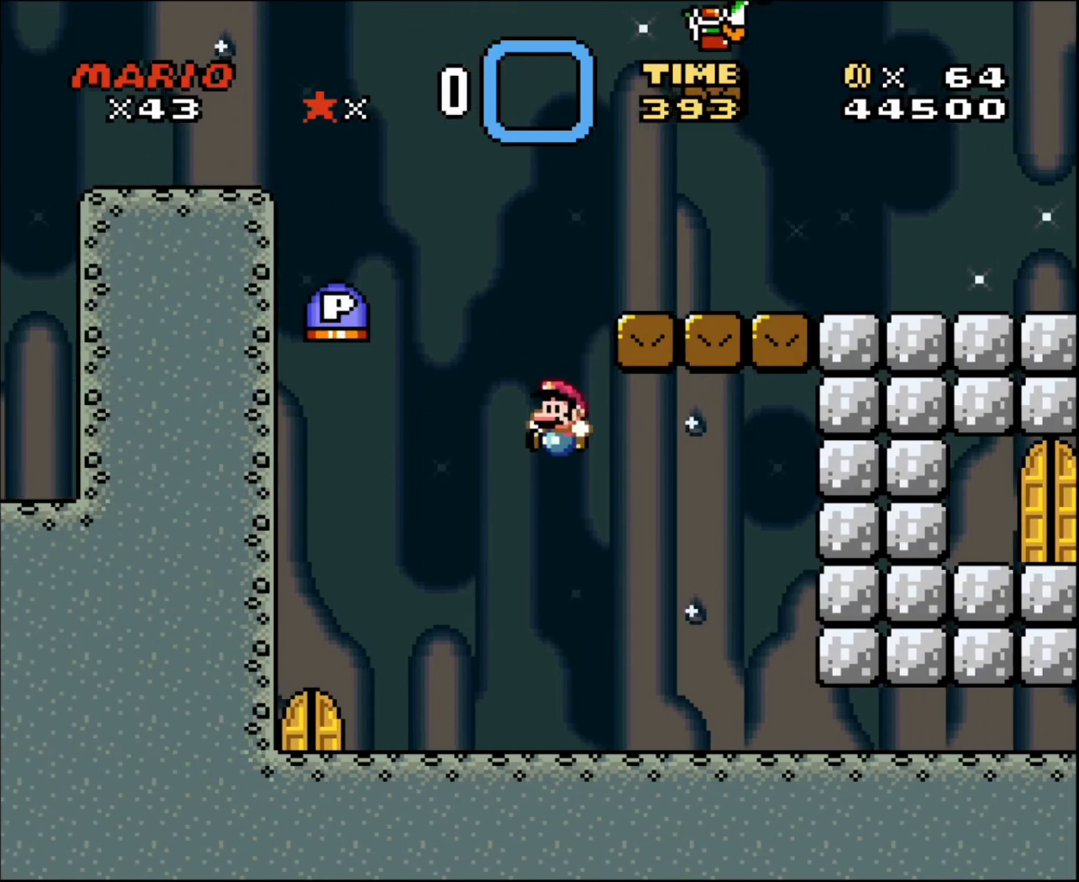
{"buttons": ["DPAD_LEFT"], "events": []}
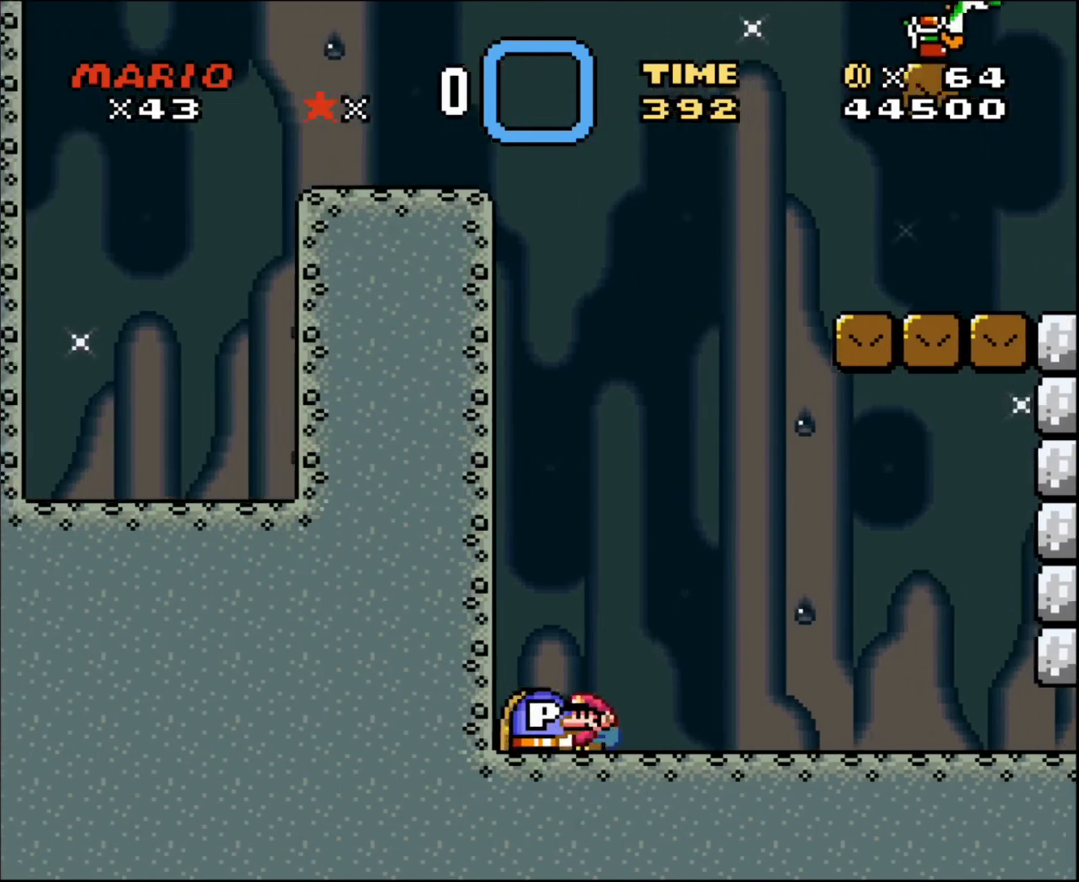
{"buttons": [], "events": [[133, "DPAD_LEFT", "up"], [167, "DPAD_UP", "down"], [367, "DPAD_UP", "up"]]}
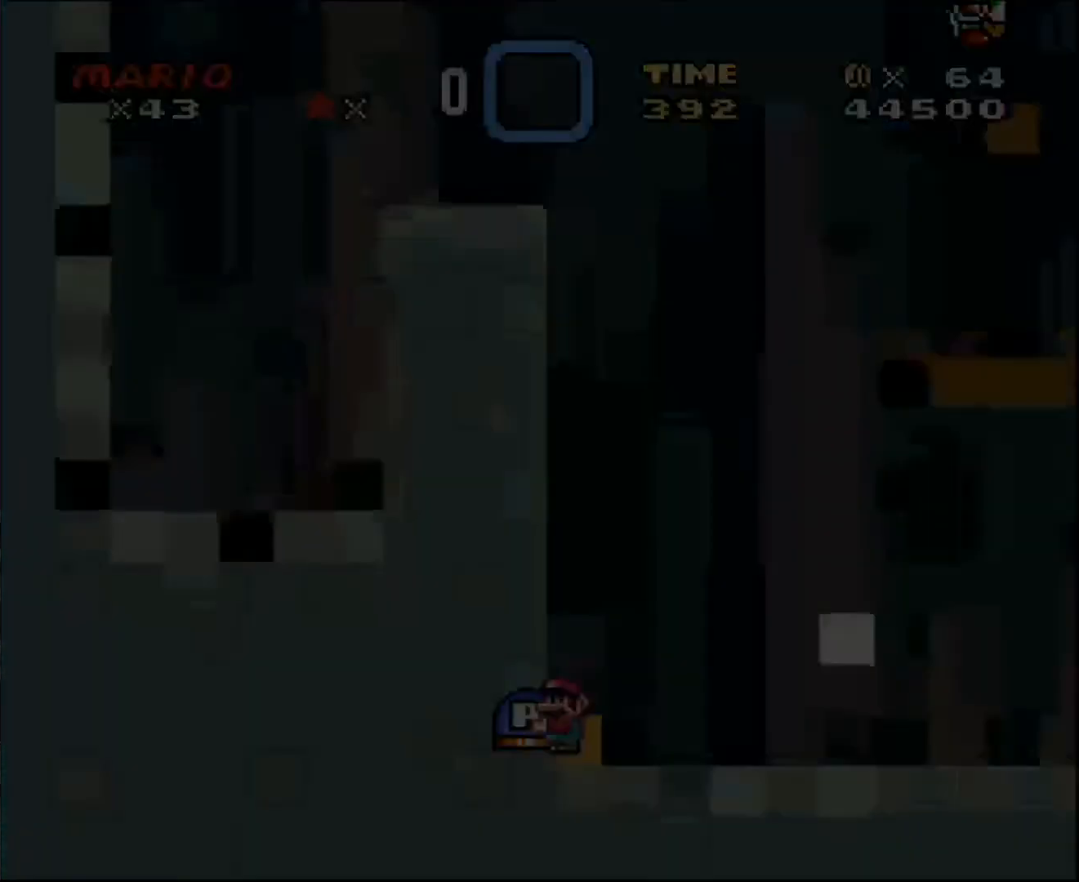
{"buttons": [], "events": []}
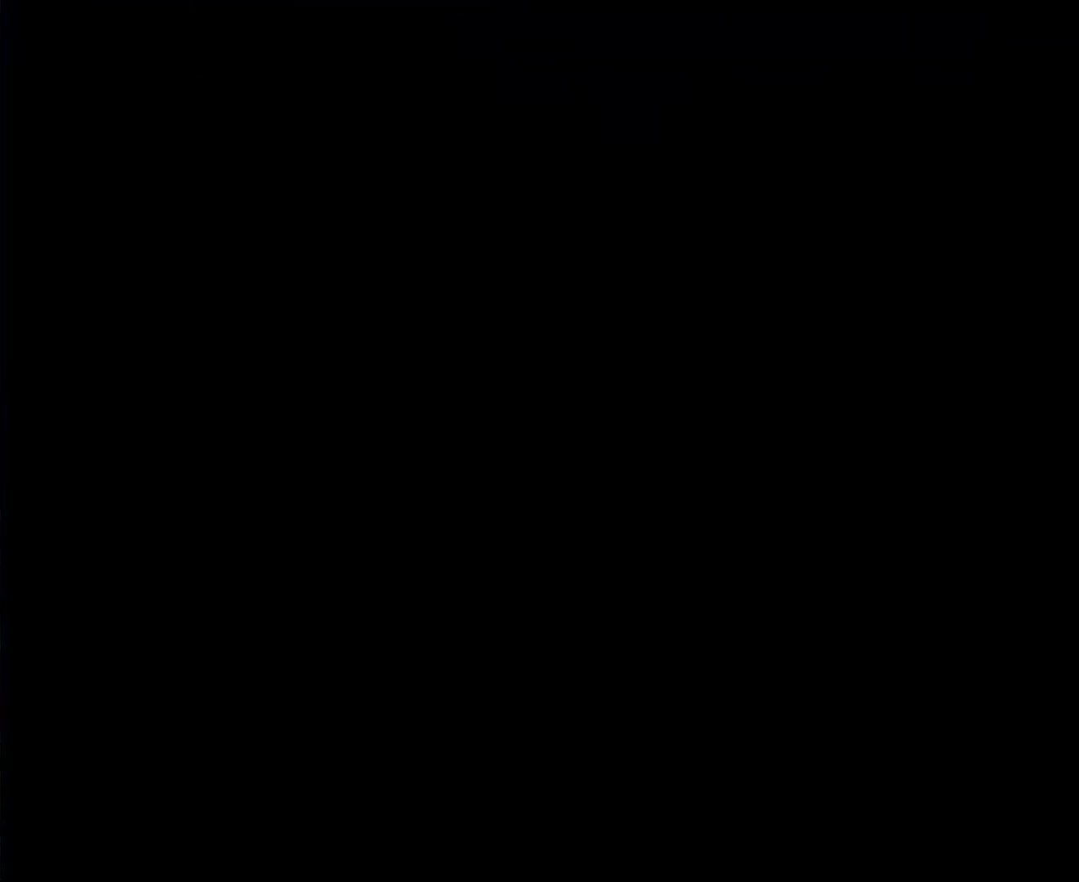
{"buttons": [], "events": []}
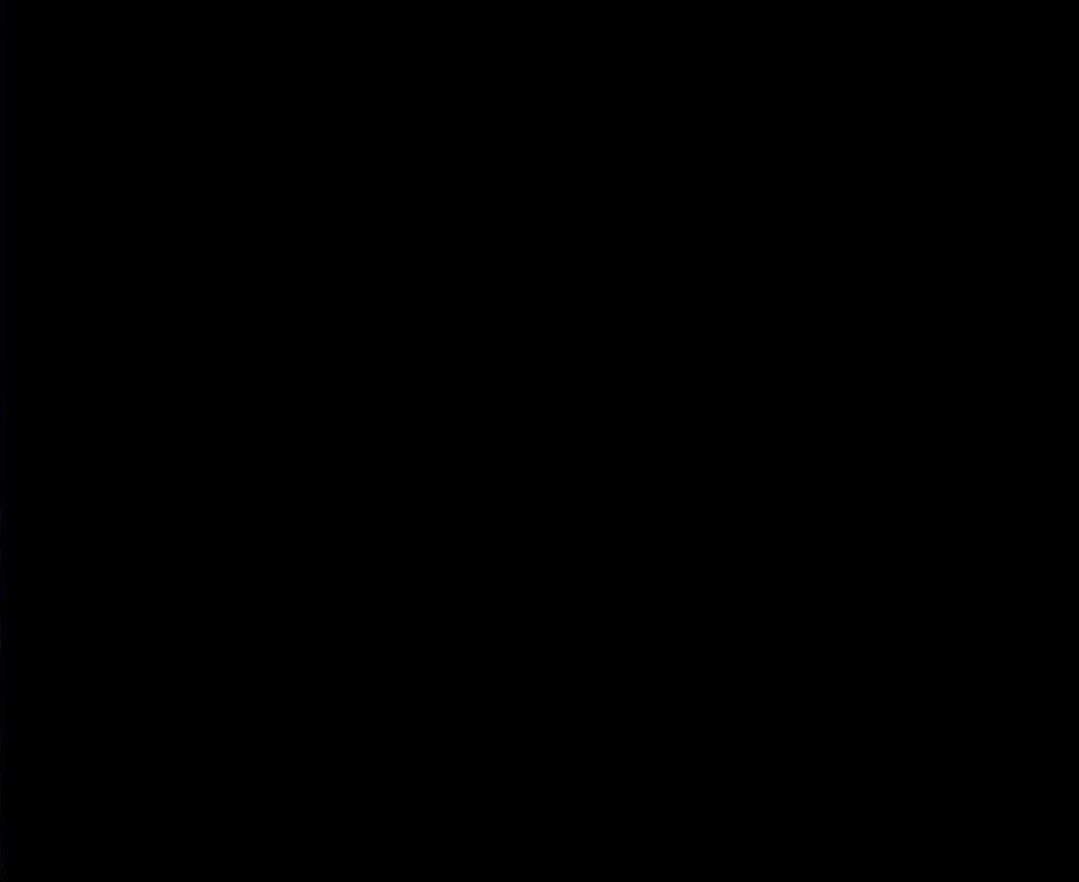
{"buttons": [], "events": []}
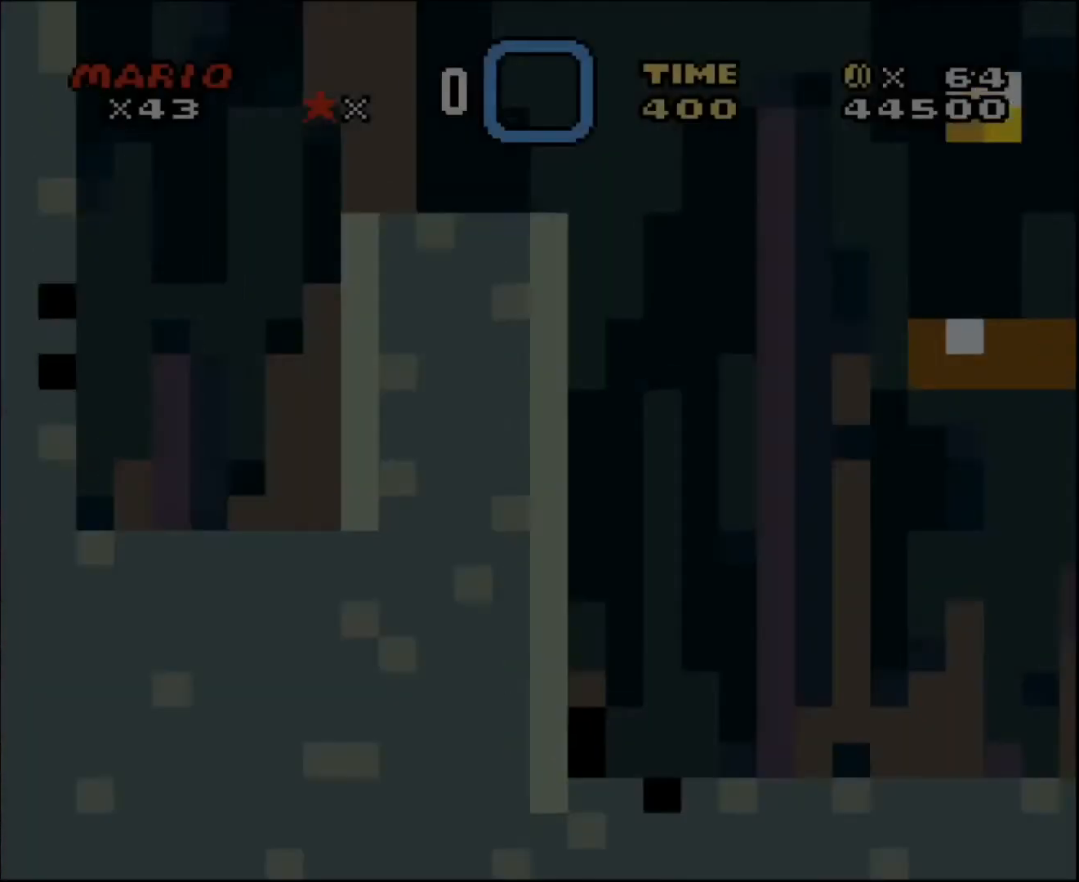
{"buttons": [], "events": []}
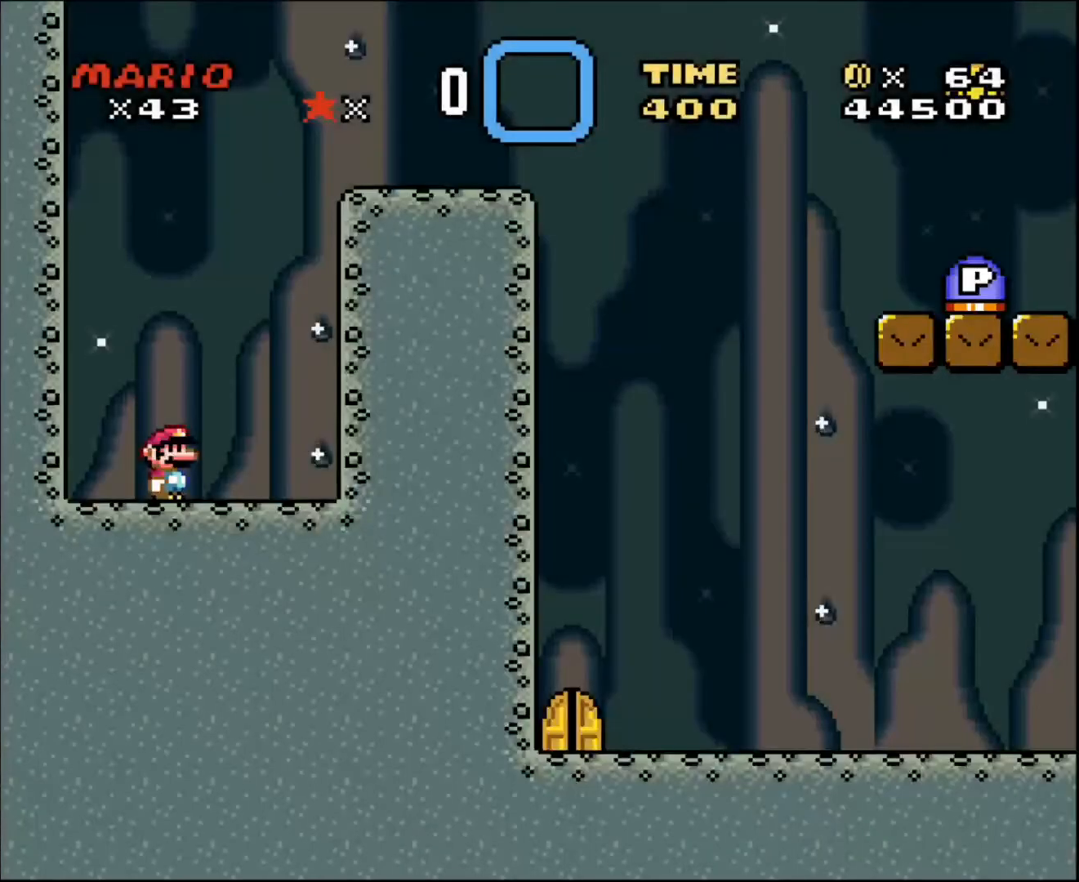
{"buttons": ["DPAD_RIGHT"], "events": [[100, "DPAD_RIGHT", "down"]]}
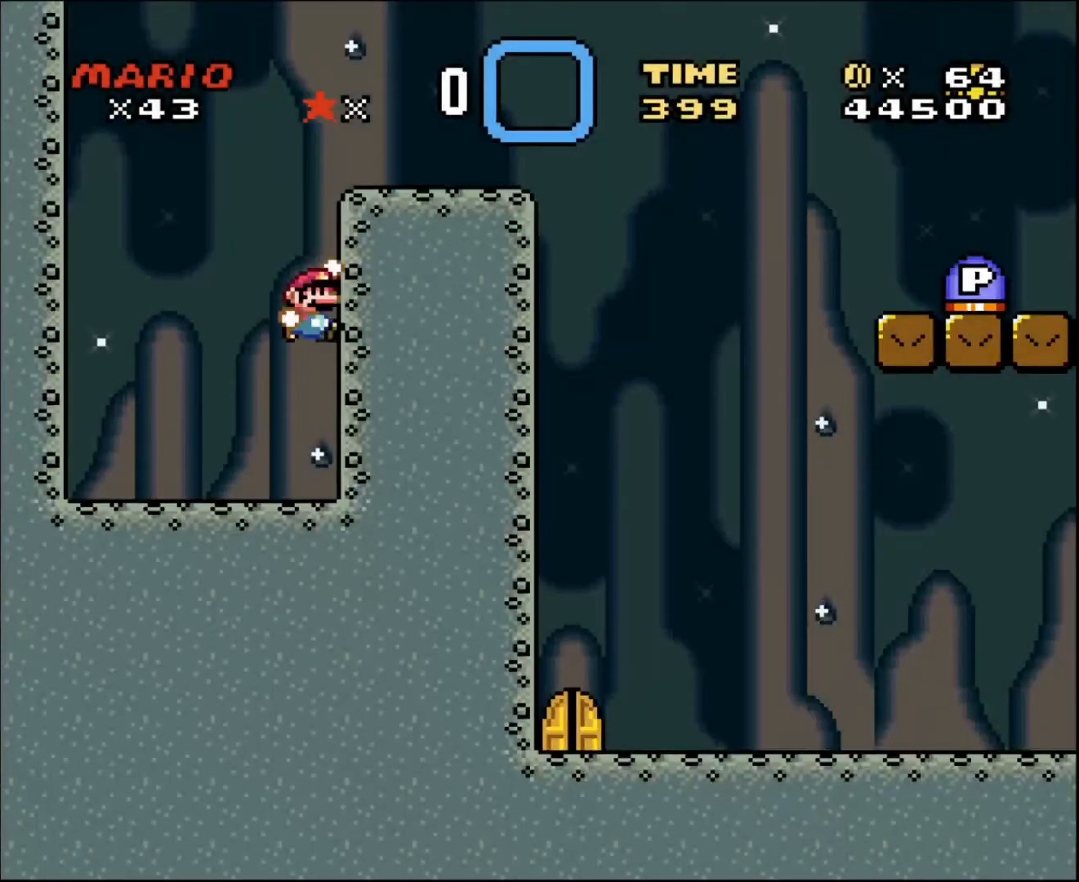
{"buttons": ["DPAD_RIGHT"], "events": []}
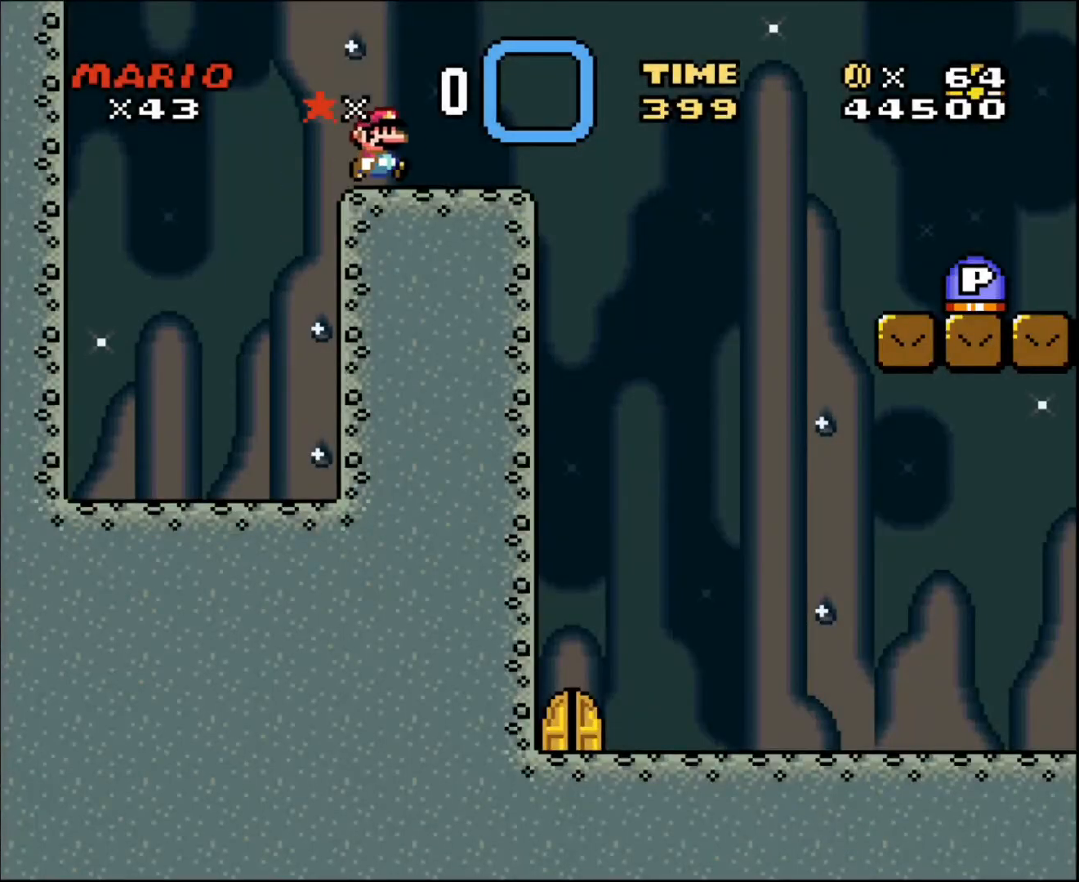
{"buttons": ["DPAD_RIGHT"], "events": [[167, "DPAD_RIGHT", "up"], [267, "DPAD_RIGHT", "down"]]}
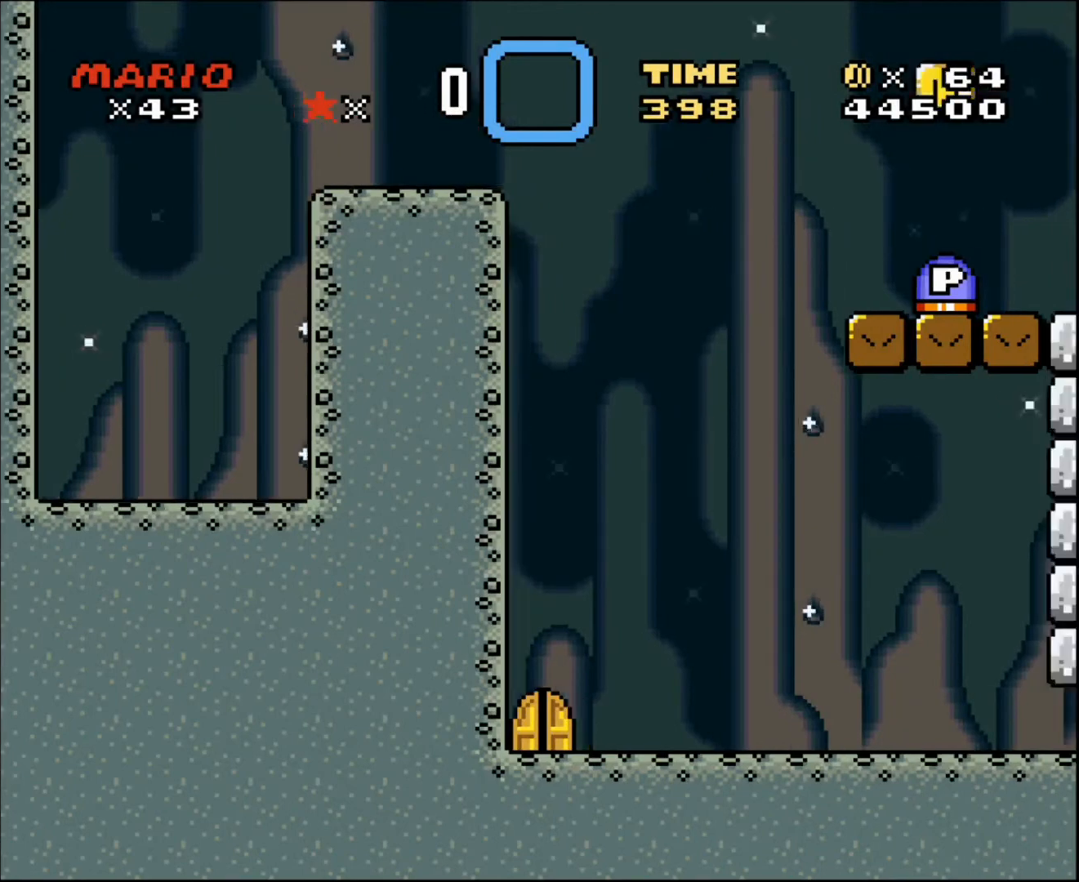
{"buttons": ["DPAD_RIGHT"], "events": []}
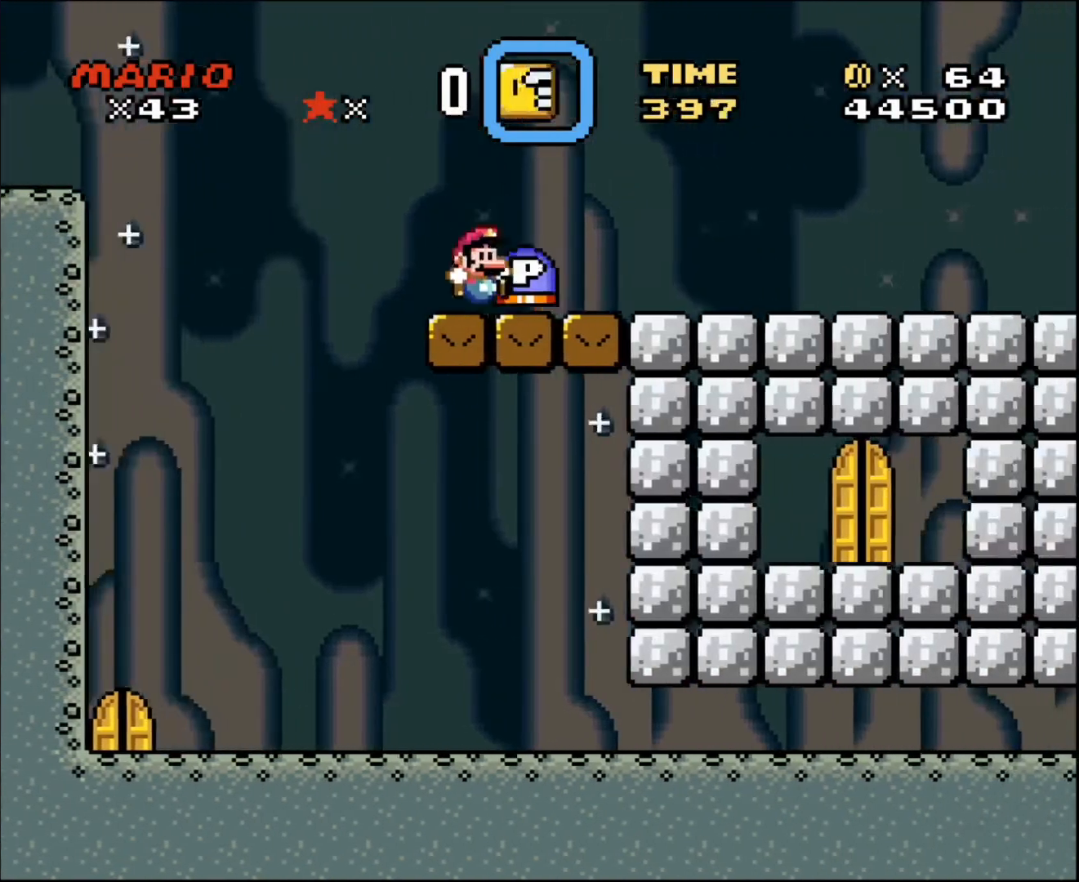
{"buttons": ["DPAD_LEFT"], "events": [[267, "DPAD_RIGHT", "up"], [334, "DPAD_LEFT", "down"]]}
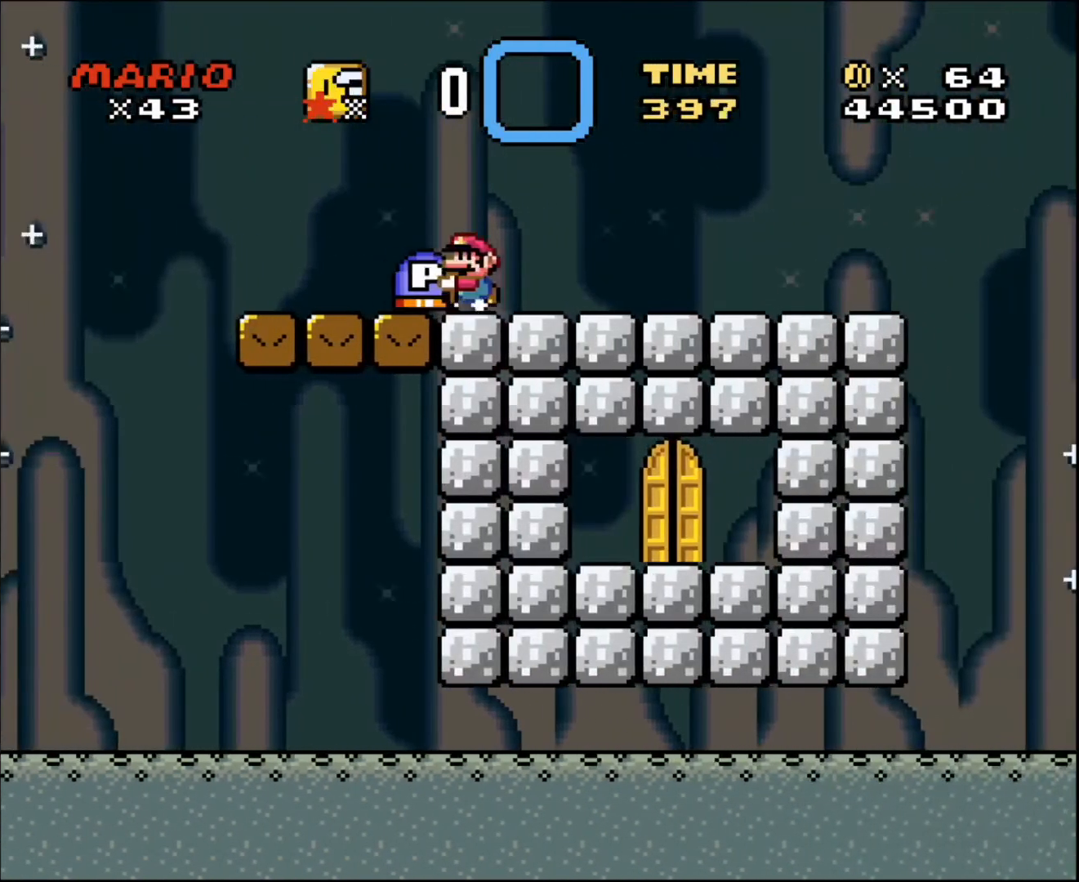
{"buttons": [], "events": [[66, "DPAD_LEFT", "up"], [233, "DPAD_LEFT", "down"], [333, "DPAD_LEFT", "up"]]}
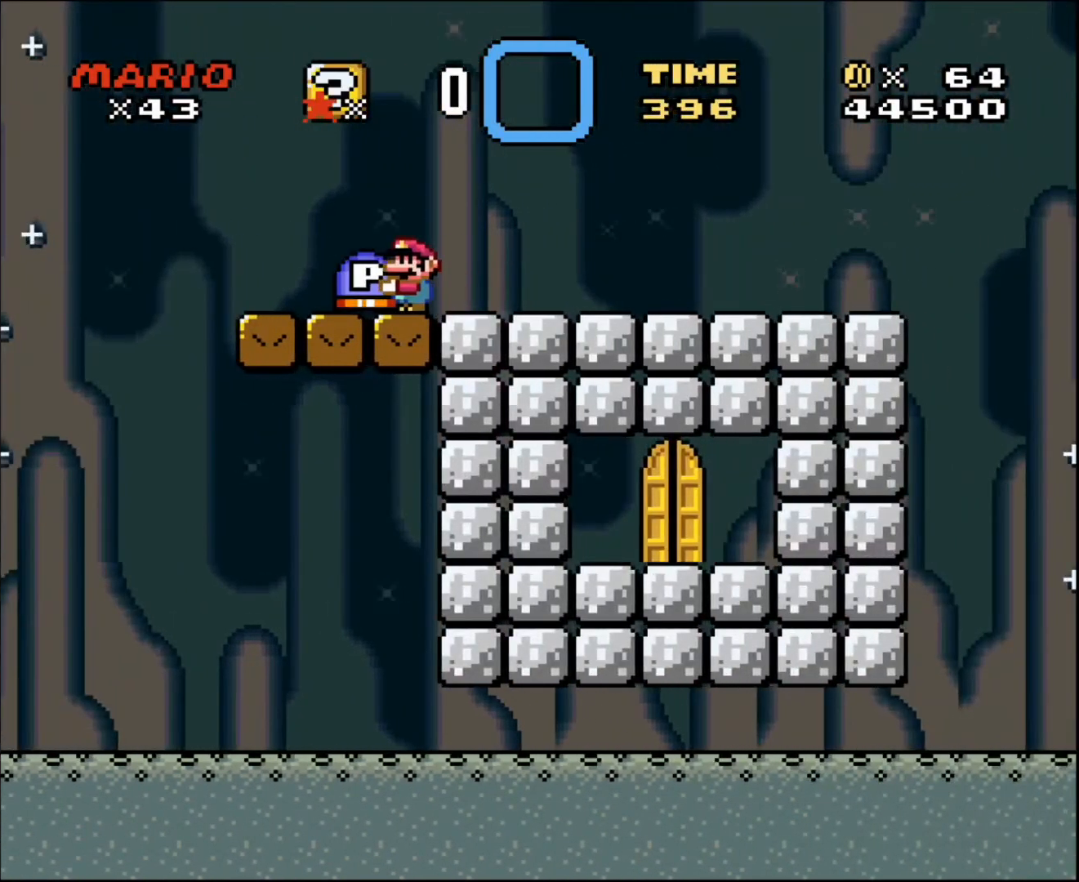
{"buttons": [], "events": [[334, "DPAD_LEFT", "down"], [367, "DPAD_LEFT", "up"]]}
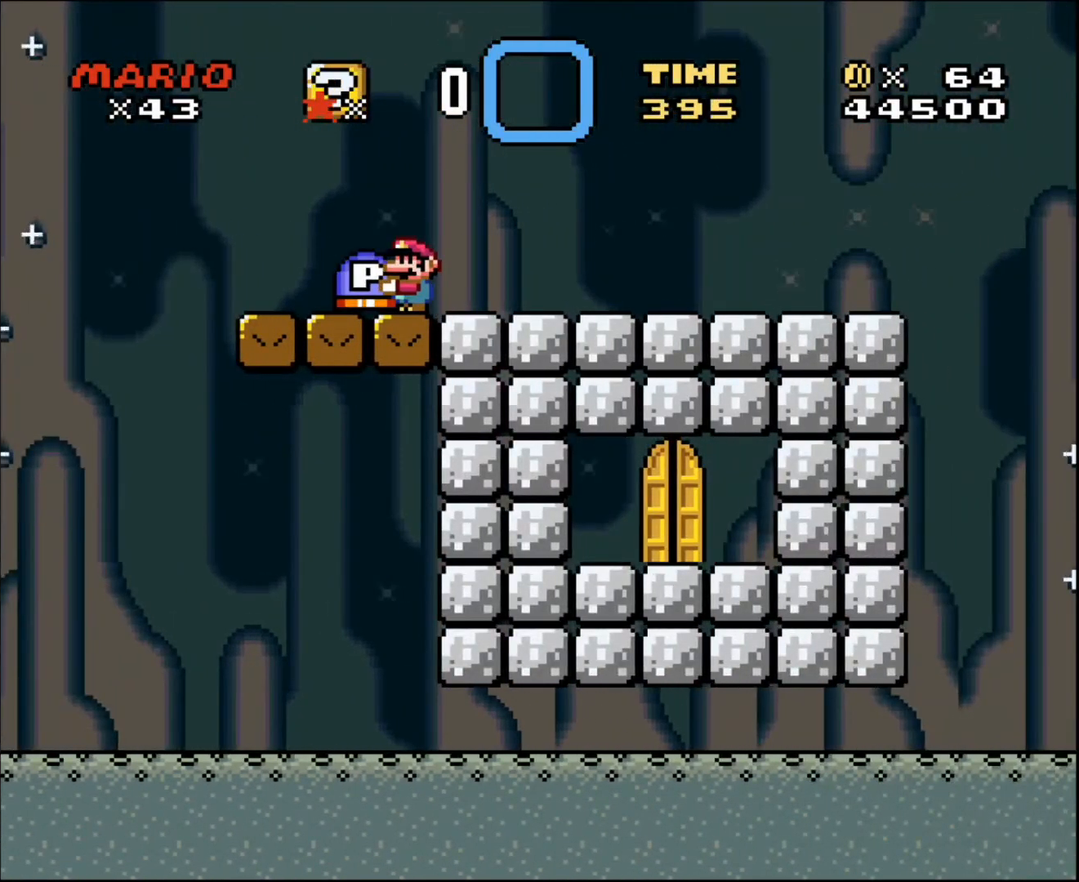
{"buttons": [], "events": [[267, "DPAD_LEFT", "down"], [333, "DPAD_LEFT", "up"]]}
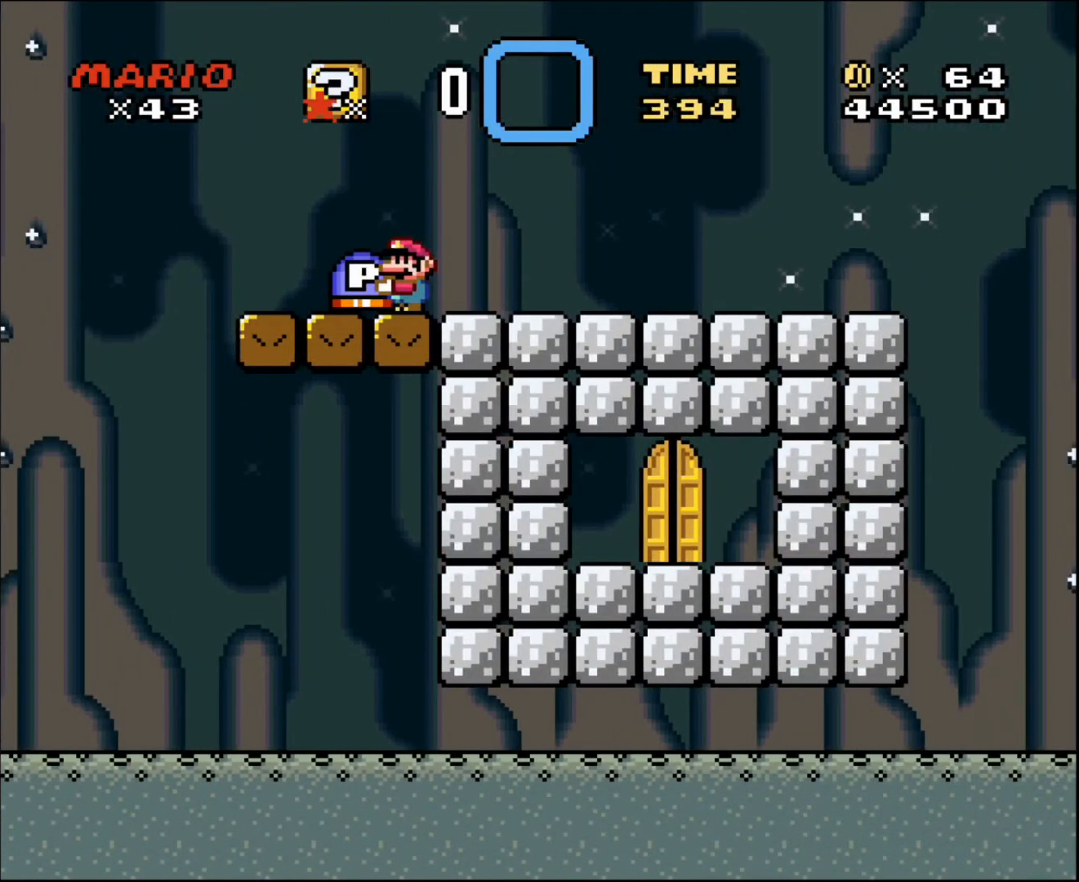
{"buttons": ["DPAD_UP"], "events": [[434, "DPAD_UP", "down"]]}
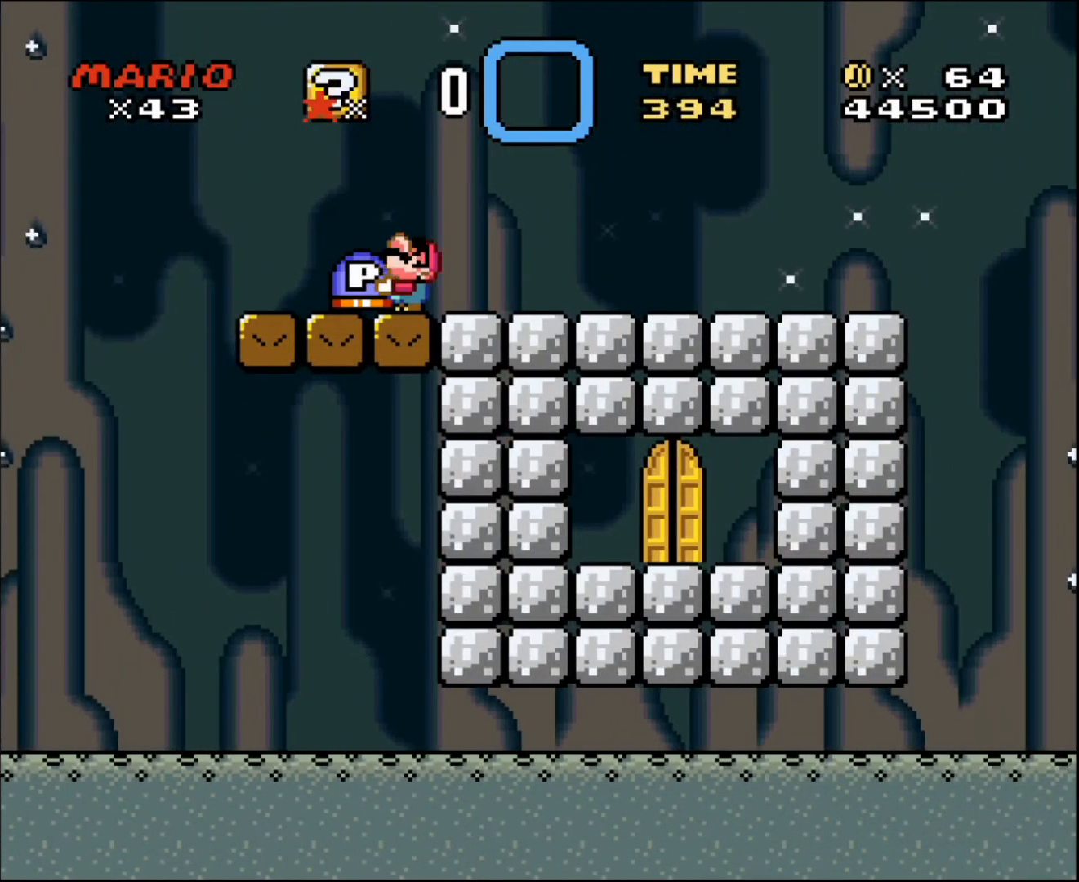
{"buttons": ["DPAD_UP"], "events": []}
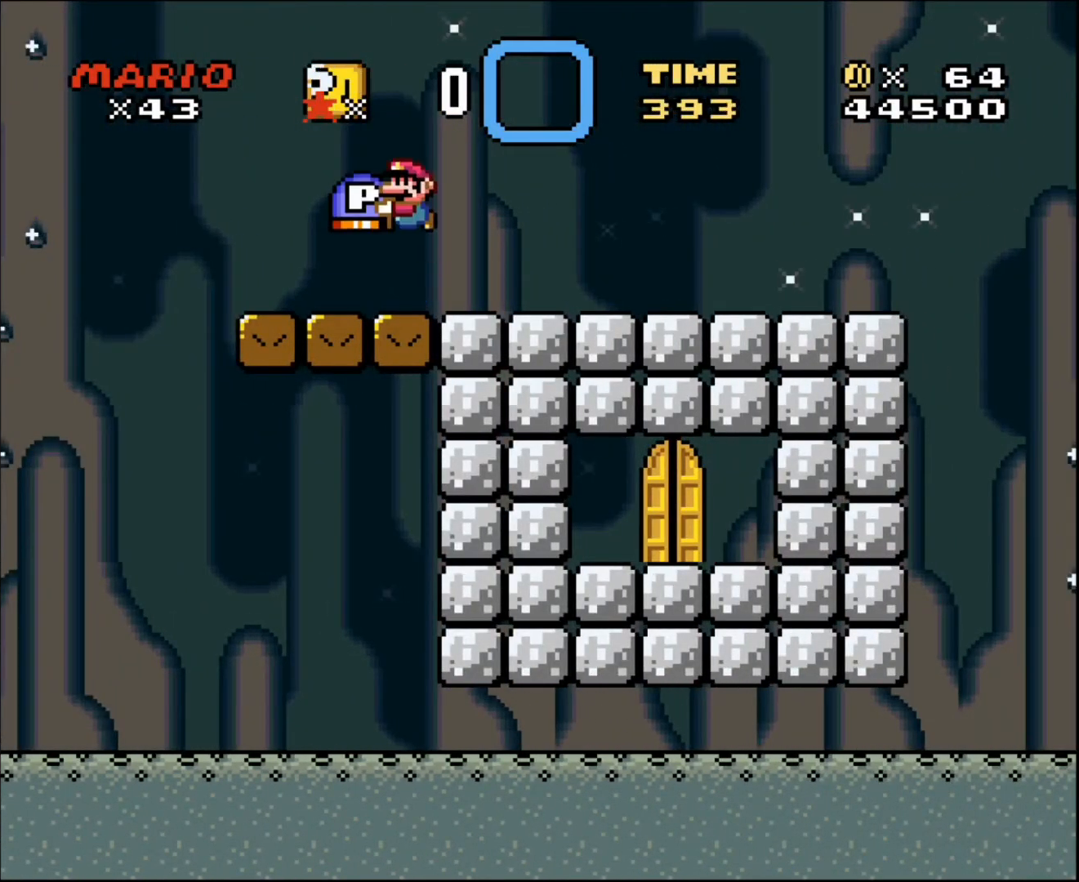
{"buttons": [], "events": [[334, "DPAD_UP", "up"]]}